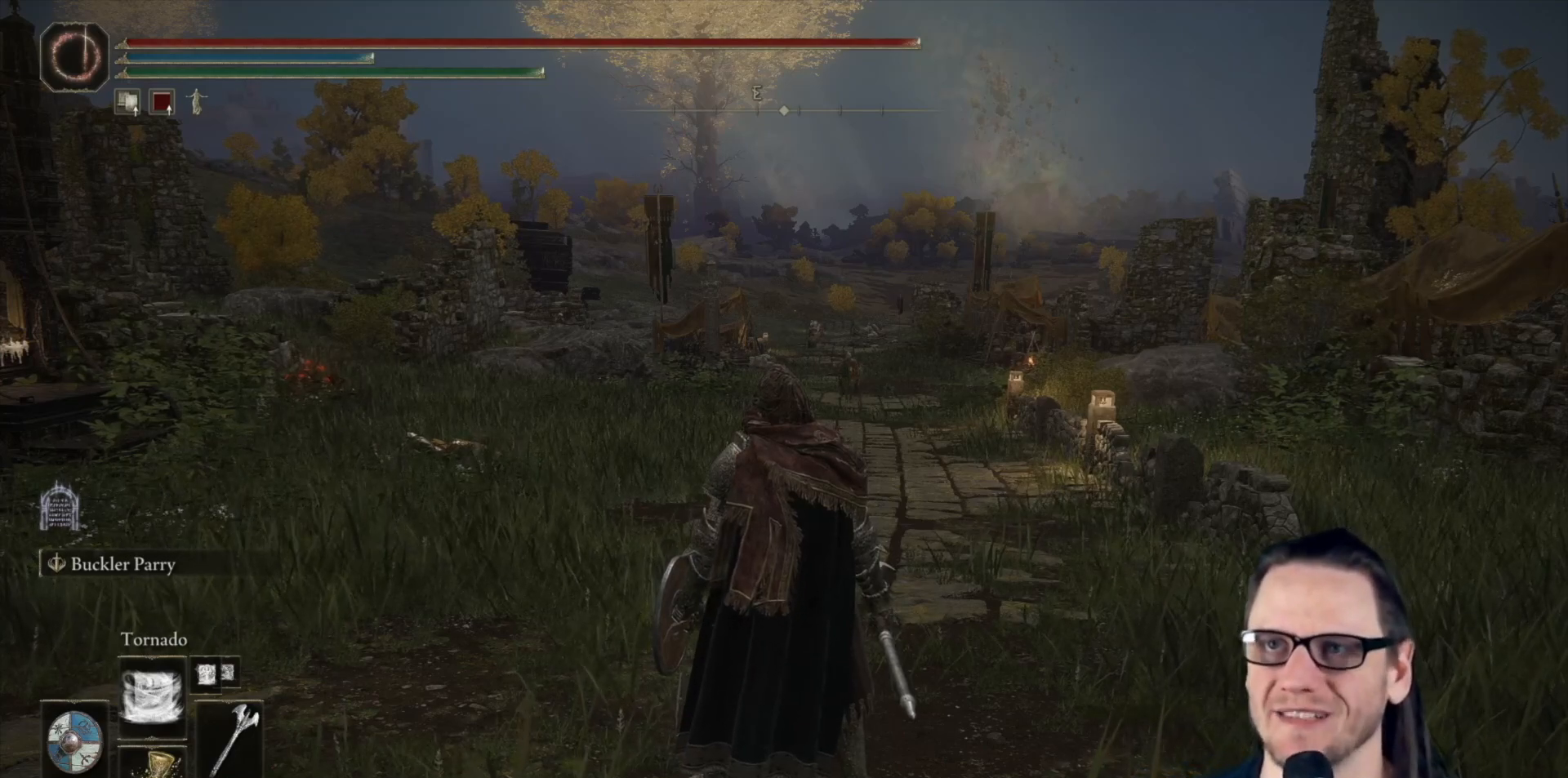
Gameplay with a controller (Xbox layout); each line is a JSON object with the inputs held at the frame after it. "events" lists button and stick changes between this image and that frame as [ms after this image, input, new state], when the widget could be followed in between. Not read: Z.
{"buttons": [], "left_stick": "up", "right_stick": "center", "events": [[50, "left_stick", "up"], [317, "right_stick", "down"], [483, "right_stick", "center"]]}
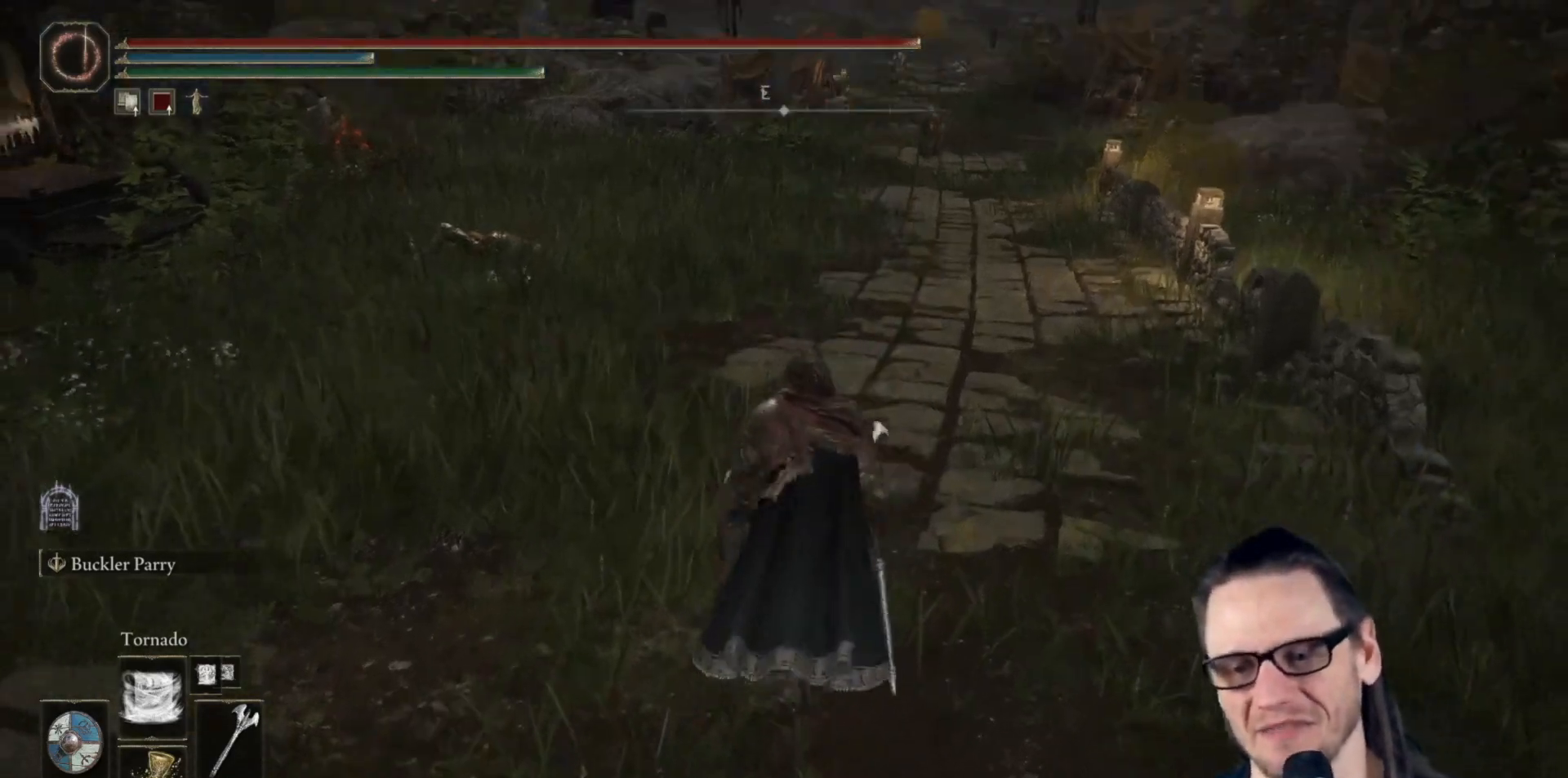
{"buttons": [], "left_stick": "down", "right_stick": "right", "events": [[183, "DPAD_UP", "down"], [300, "DPAD_UP", "up"], [417, "left_stick", "down-left"], [417, "right_stick", "right"], [500, "left_stick", "down"]]}
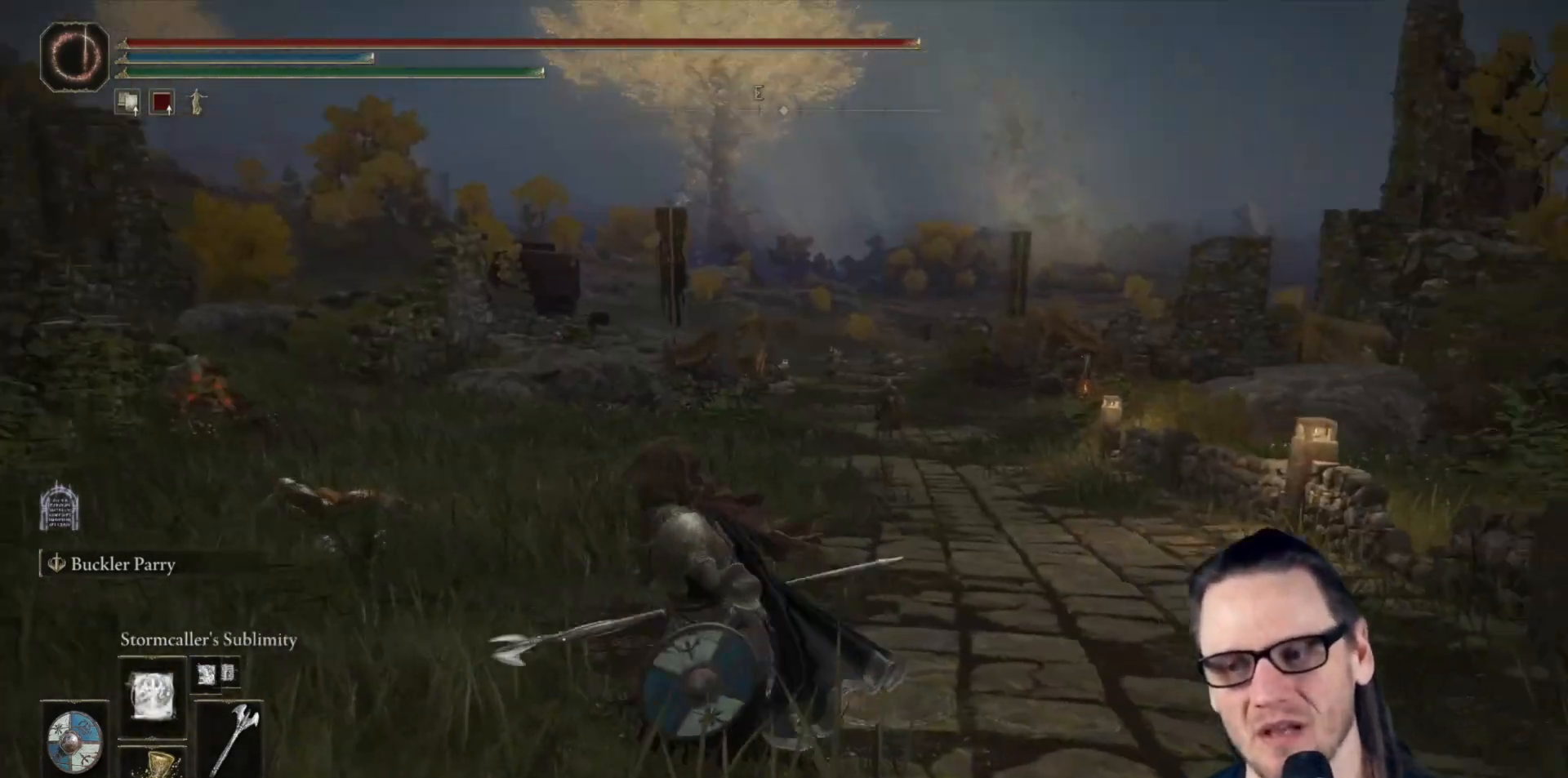
{"buttons": [], "left_stick": "down", "right_stick": "center", "events": [[50, "right_stick", "center"], [250, "DPAD_UP", "down"], [367, "DPAD_UP", "up"]]}
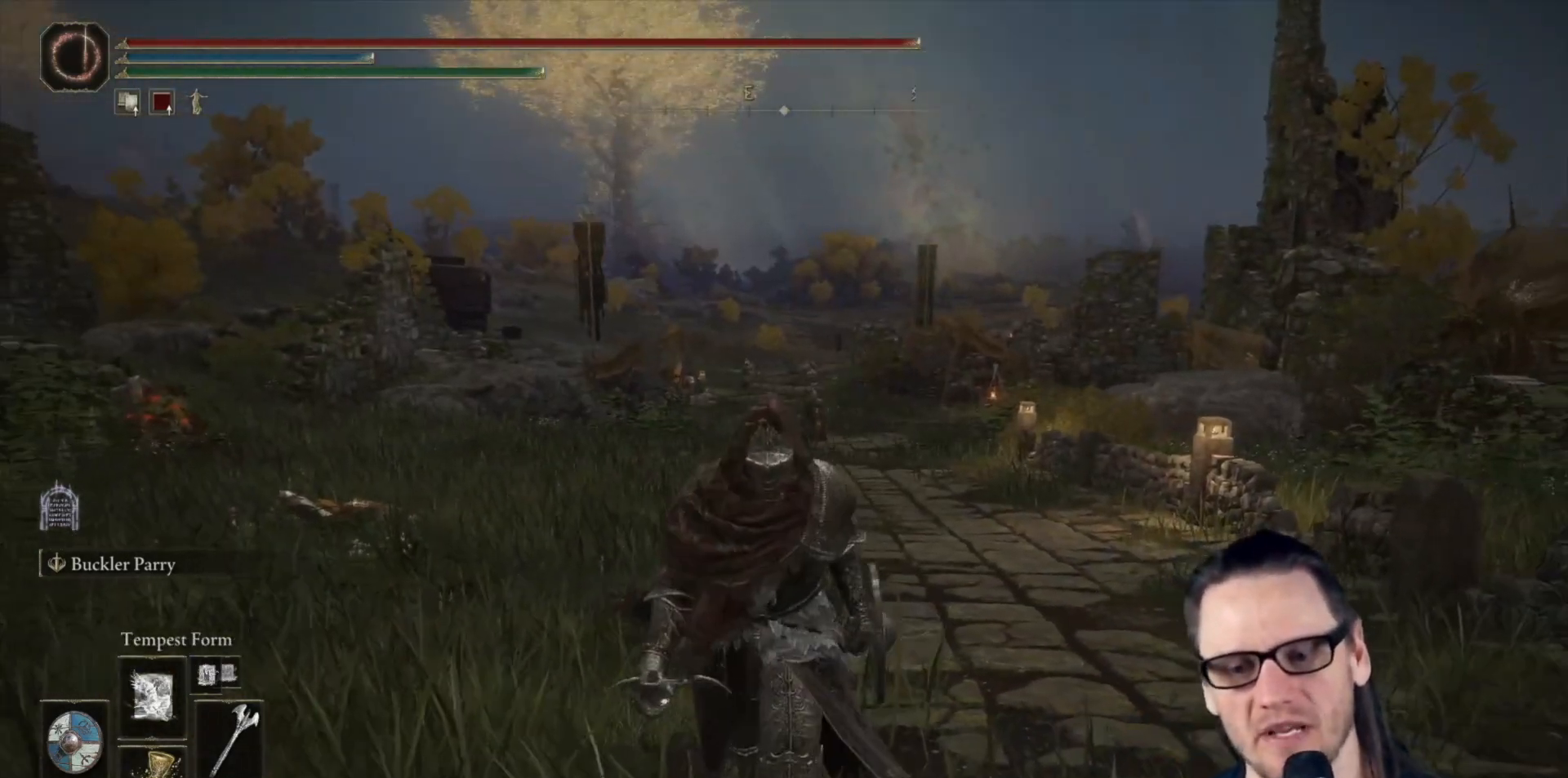
{"buttons": ["DPAD_UP"], "left_stick": "down", "right_stick": "center", "events": [[83, "DPAD_UP", "down"], [167, "DPAD_UP", "up"], [267, "DPAD_UP", "down"], [350, "DPAD_UP", "up"], [450, "DPAD_UP", "down"]]}
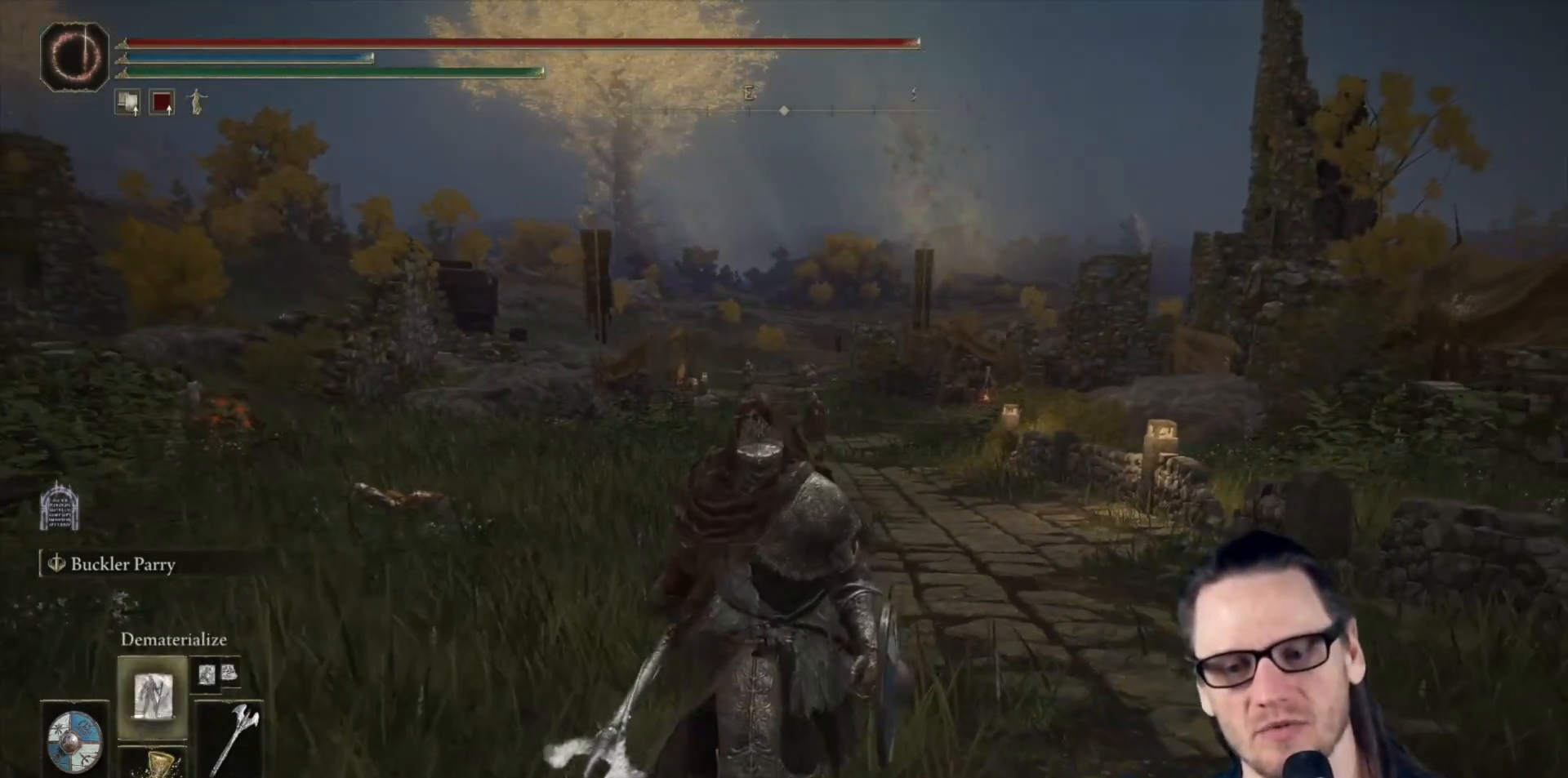
{"buttons": [], "left_stick": "down", "right_stick": "center", "events": [[17, "DPAD_UP", "up"], [117, "DPAD_UP", "down"], [183, "DPAD_UP", "up"], [267, "DPAD_UP", "down"], [367, "DPAD_UP", "up"]]}
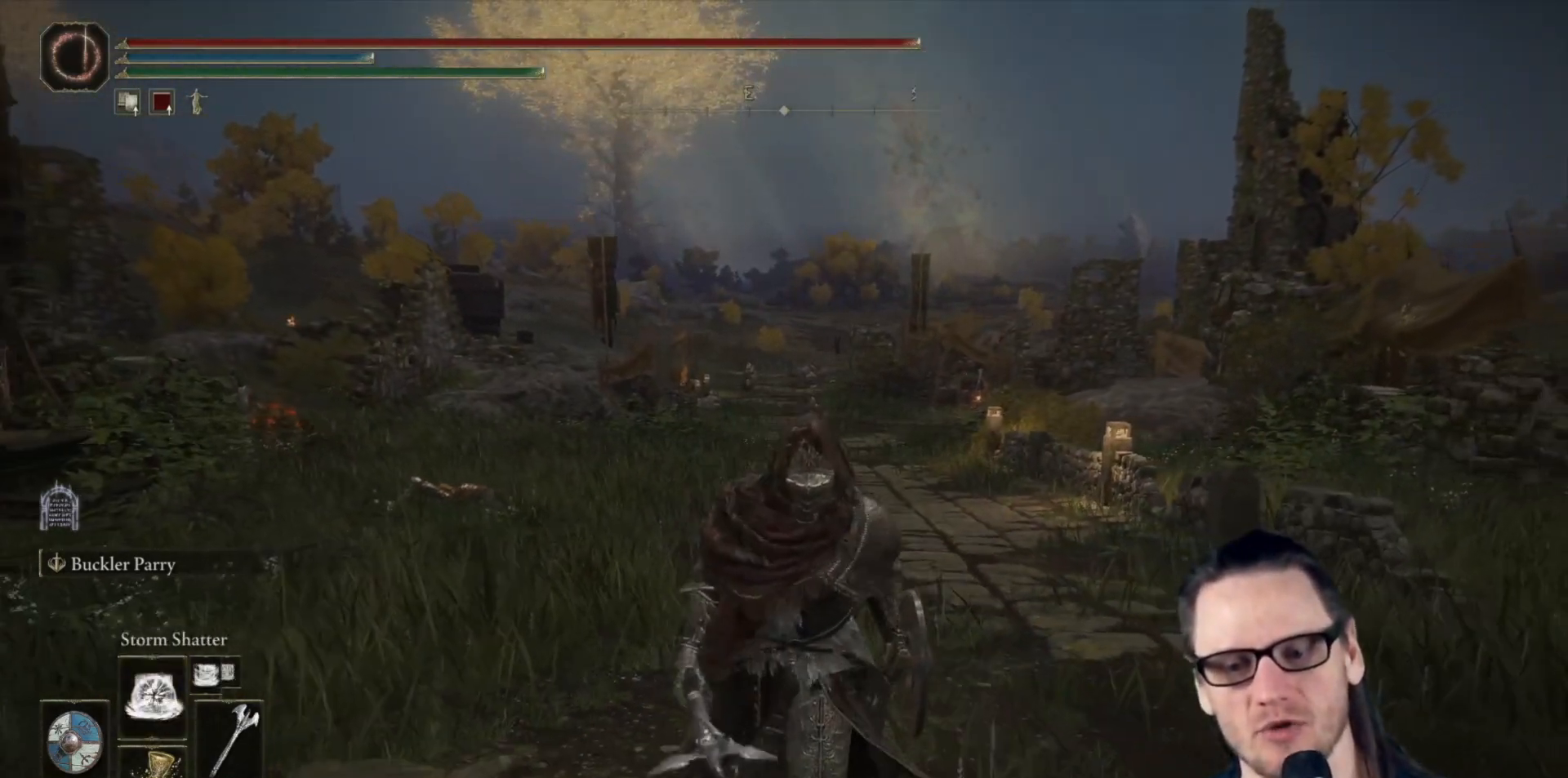
{"buttons": [], "left_stick": "down", "right_stick": "center", "events": [[267, "DPAD_UP", "down"], [350, "DPAD_UP", "up"]]}
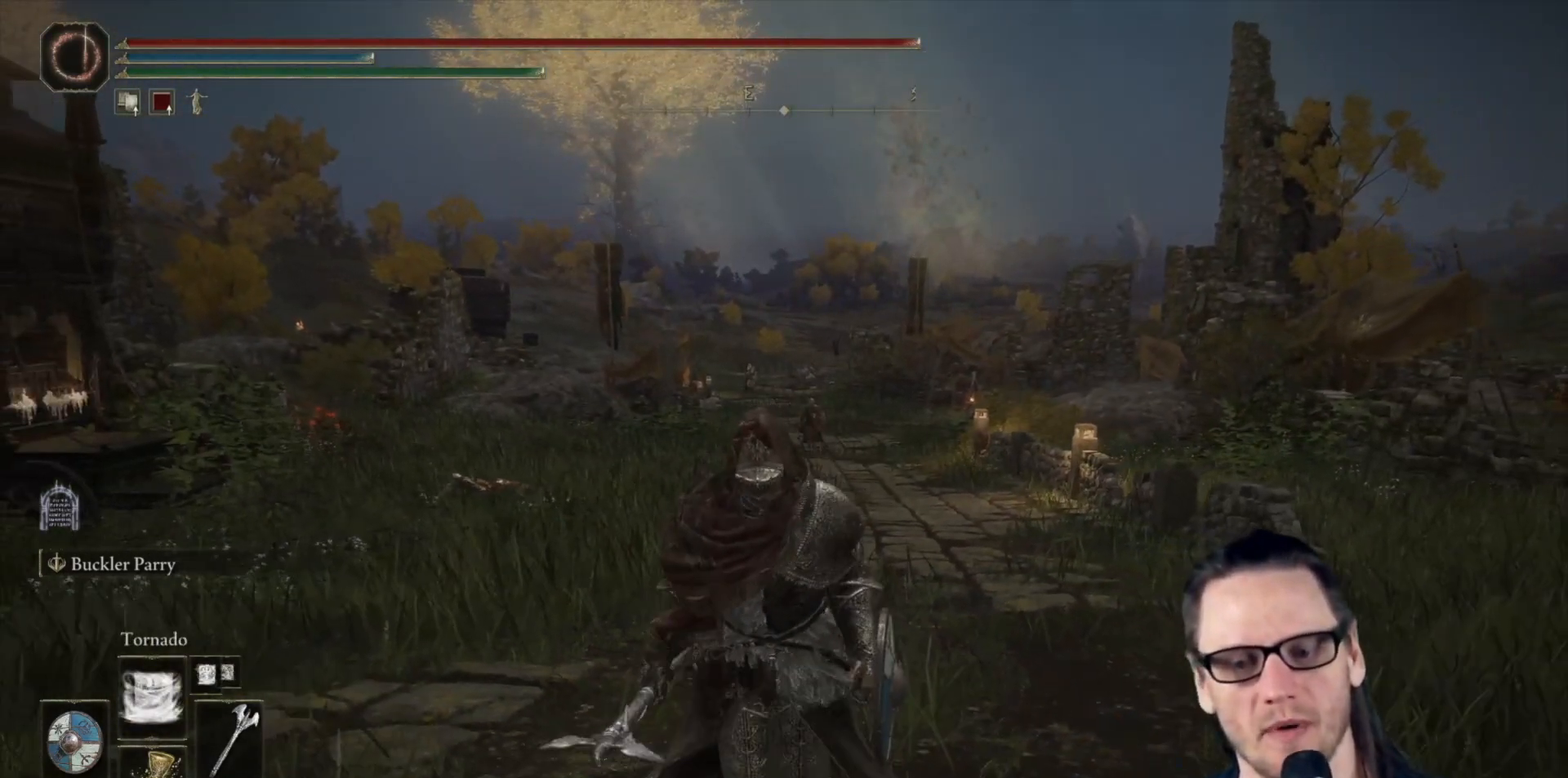
{"buttons": [], "left_stick": "down", "right_stick": "center", "events": [[117, "DPAD_UP", "down"], [167, "DPAD_UP", "up"]]}
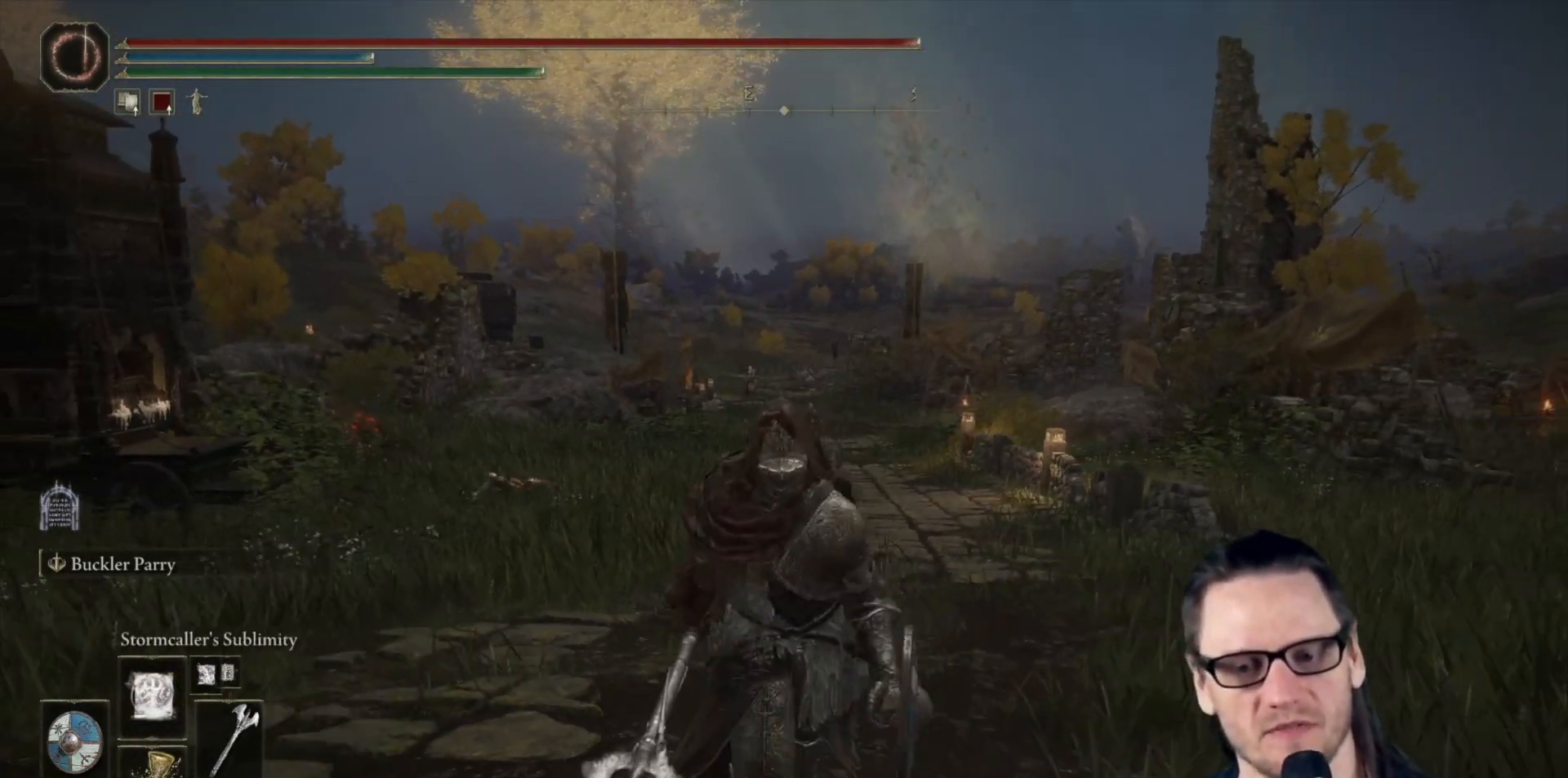
{"buttons": [], "left_stick": "down", "right_stick": "center", "events": [[83, "right_stick", "left"], [200, "right_stick", "center"]]}
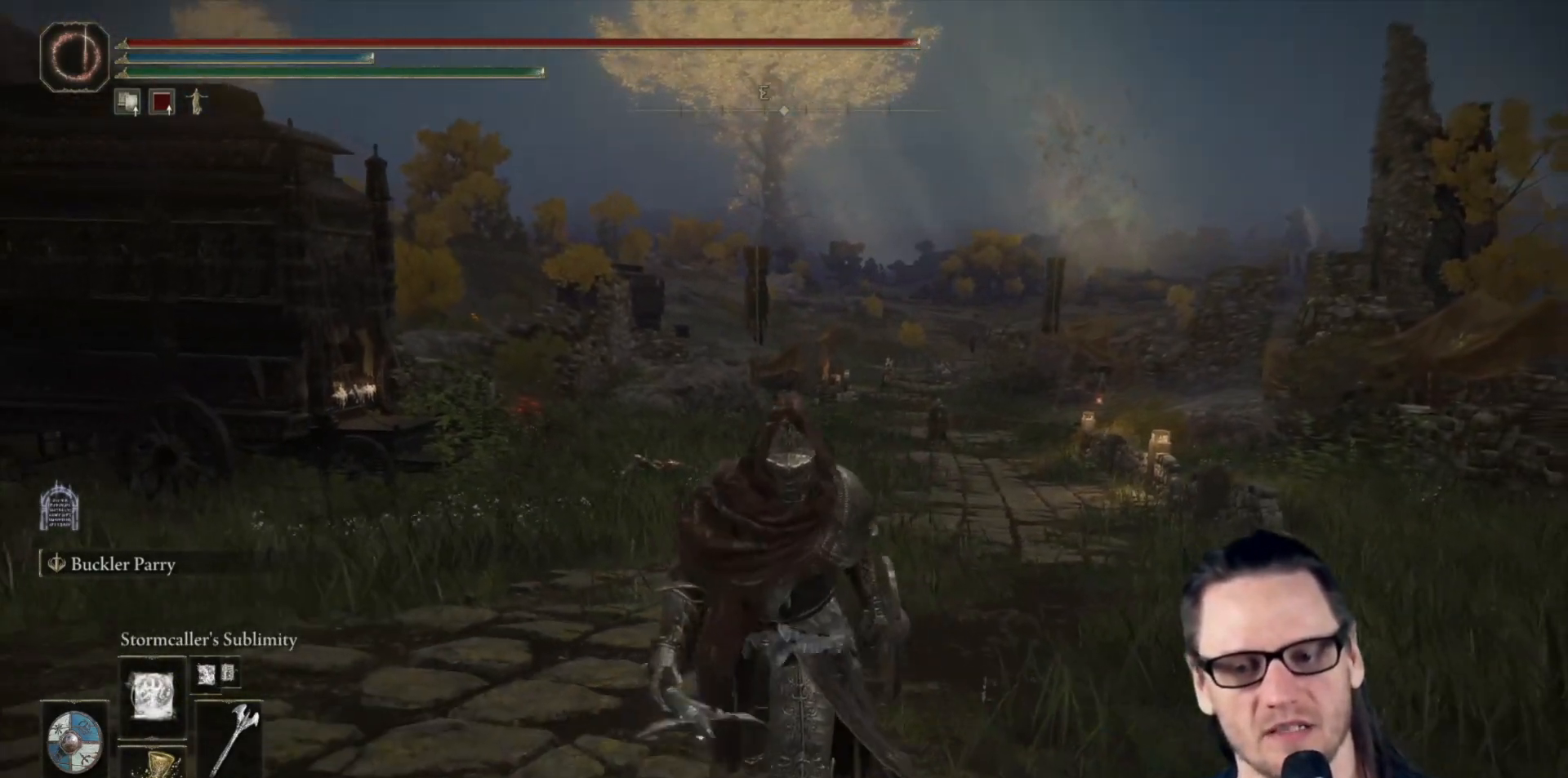
{"buttons": [], "left_stick": "down", "right_stick": "center", "events": []}
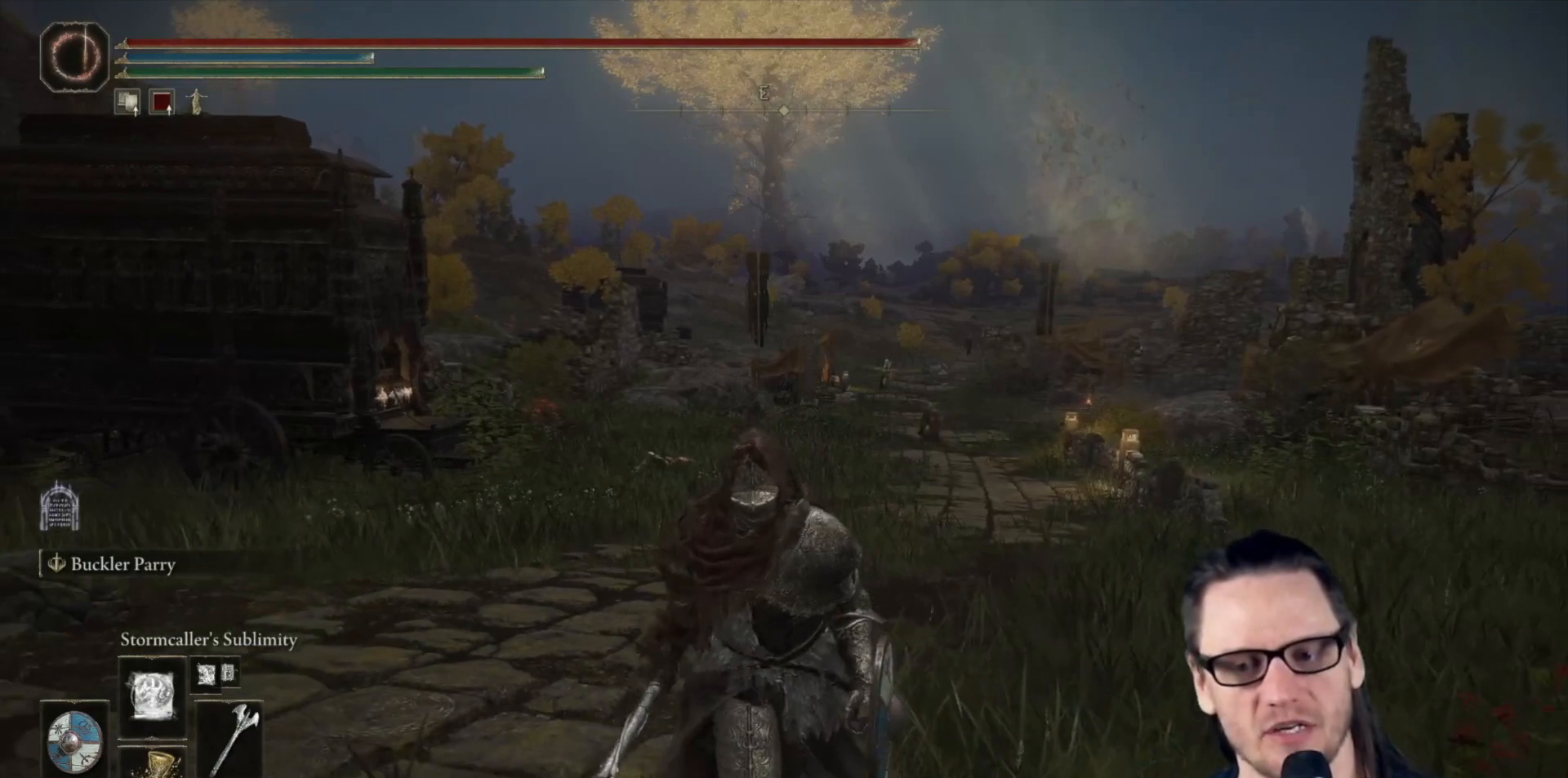
{"buttons": [], "left_stick": "center", "right_stick": "center", "events": [[283, "left_stick", "center"], [367, "START", "down"], [483, "START", "up"]]}
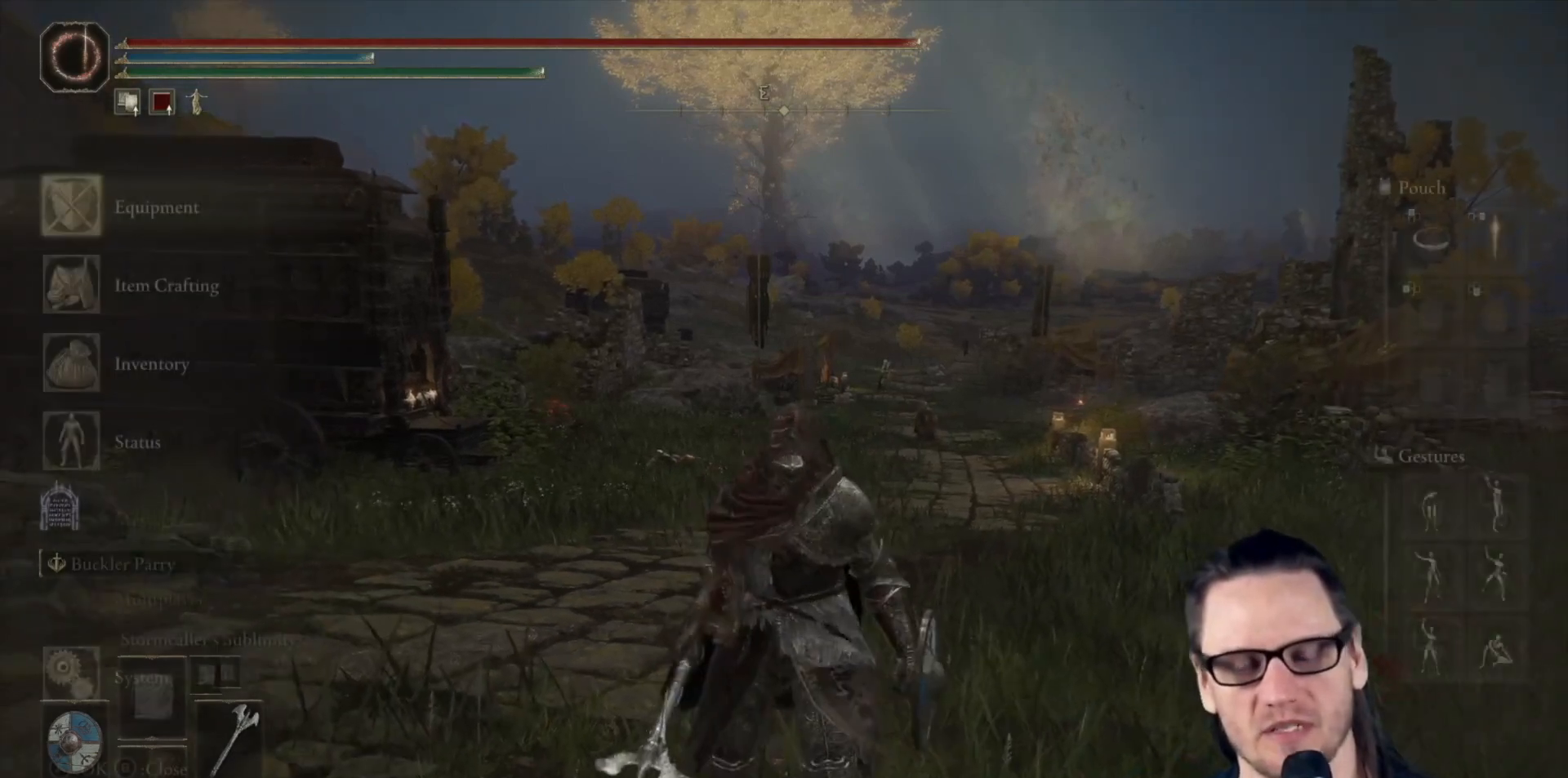
{"buttons": [], "left_stick": "center", "right_stick": "center", "events": []}
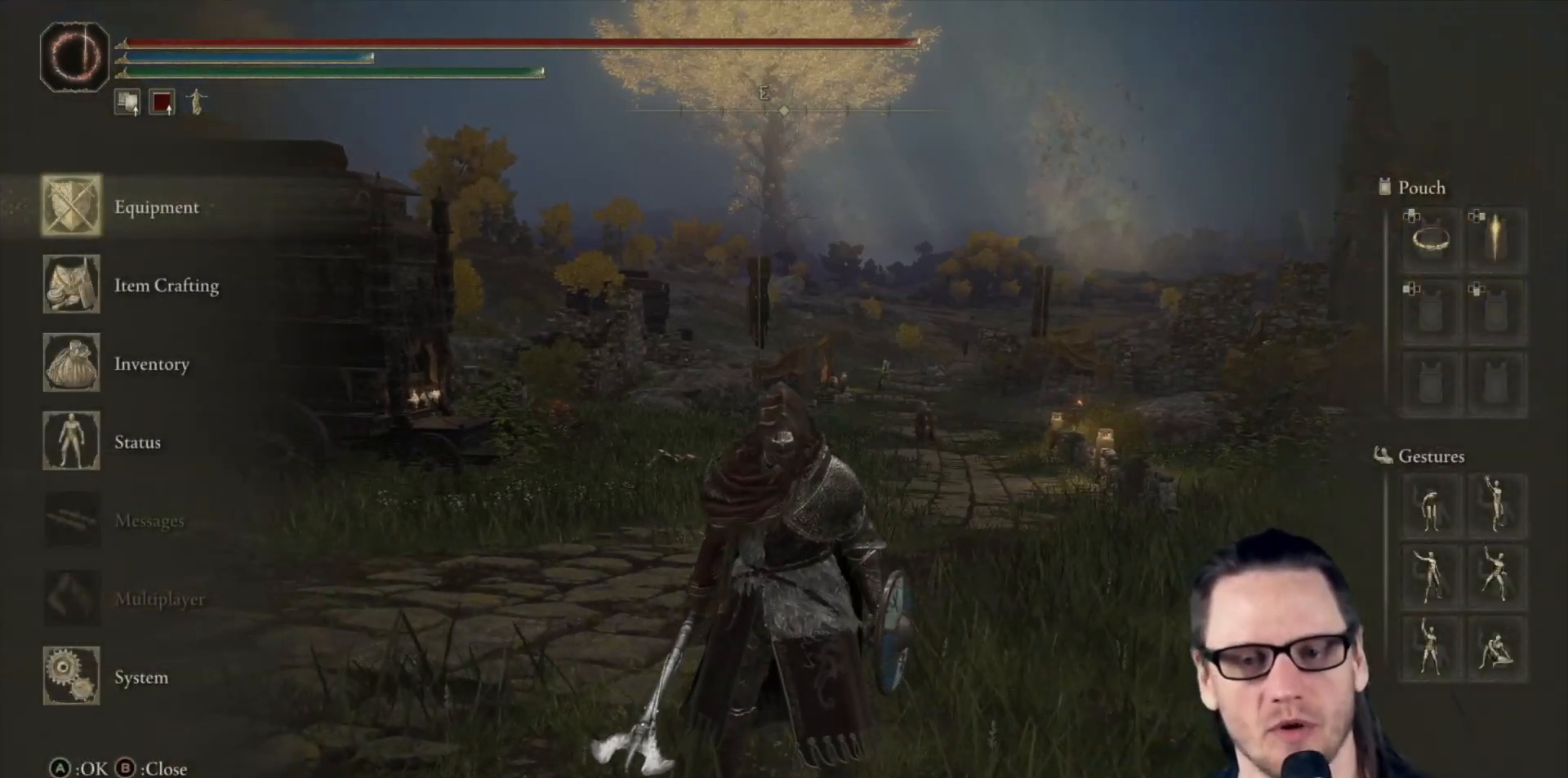
{"buttons": [], "left_stick": "center", "right_stick": "center", "events": [[100, "DPAD_DOWN", "down"], [183, "DPAD_DOWN", "up"], [300, "DPAD_DOWN", "down"], [433, "DPAD_DOWN", "up"]]}
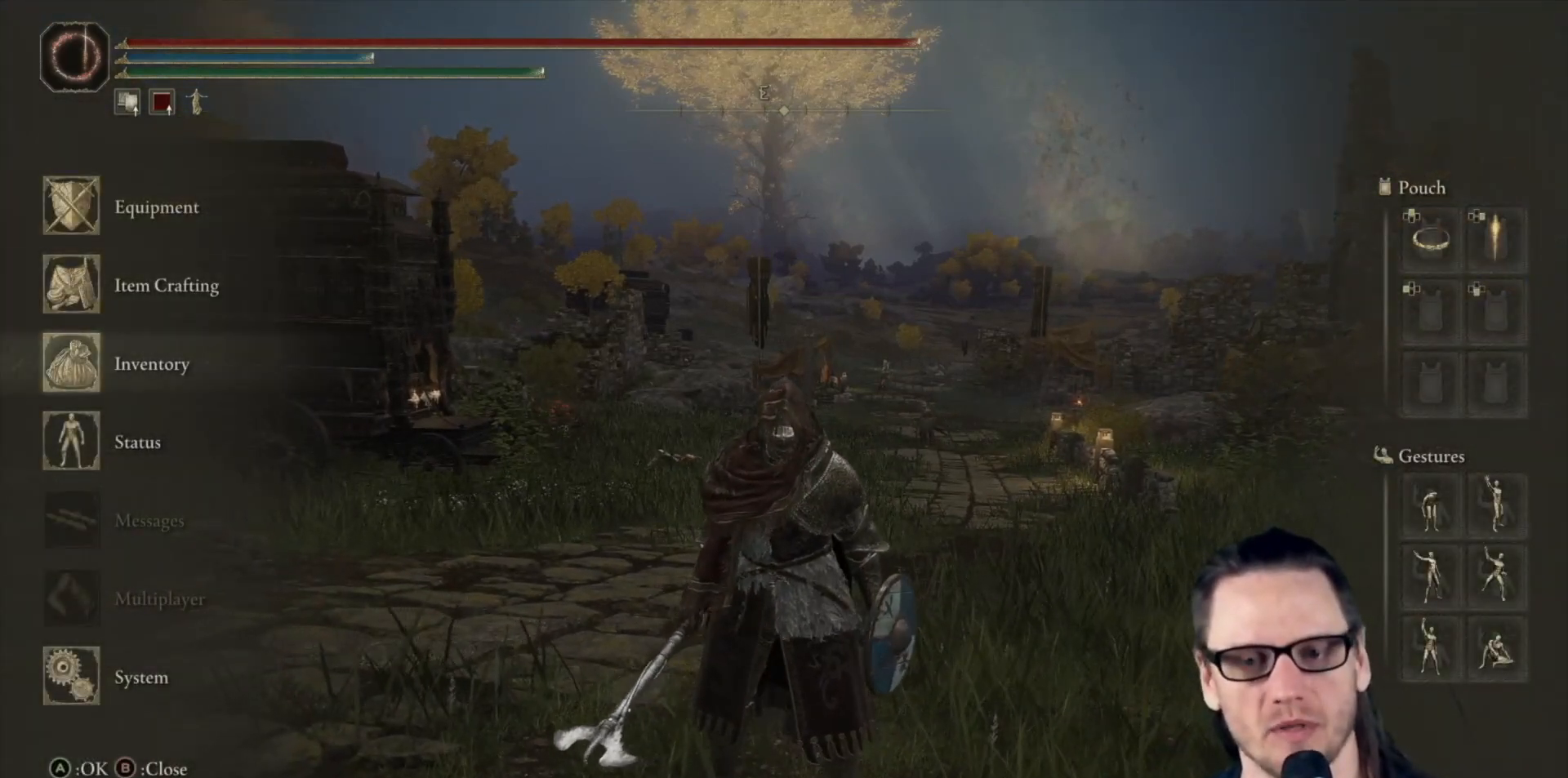
{"buttons": [], "left_stick": "center", "right_stick": "center", "events": []}
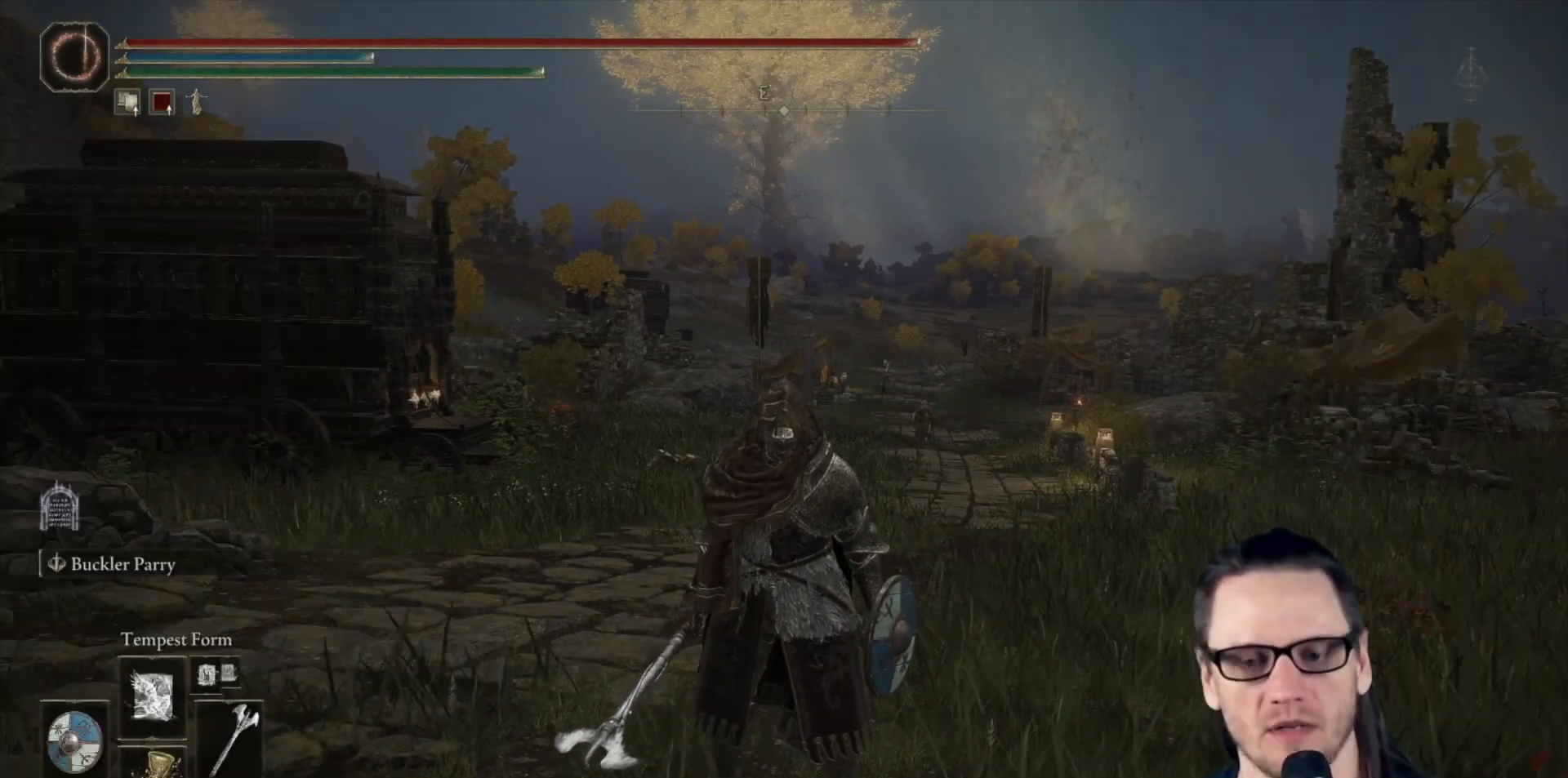
{"buttons": [], "left_stick": "center", "right_stick": "center", "events": []}
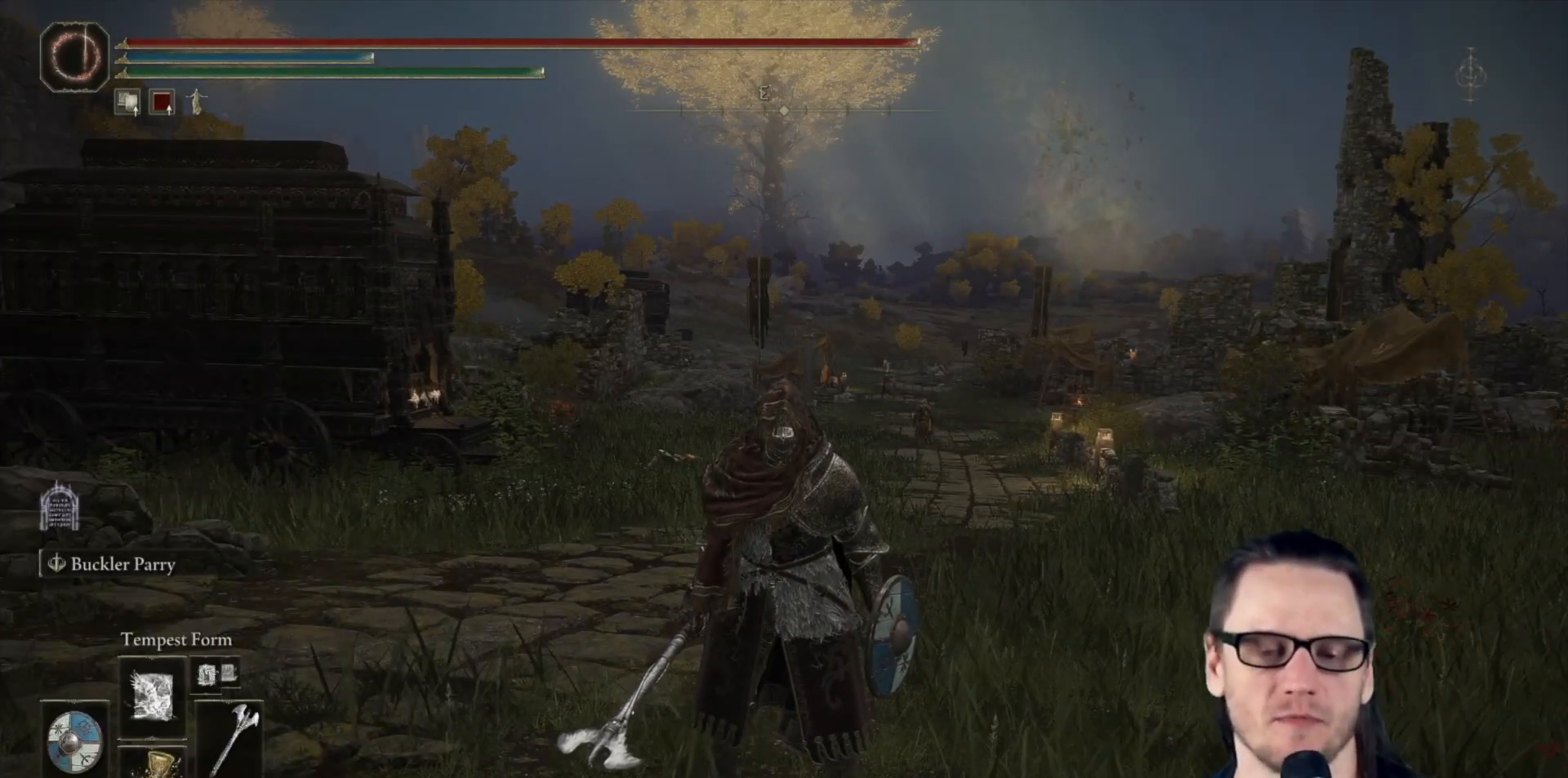
{"buttons": [], "left_stick": "center", "right_stick": "center", "events": []}
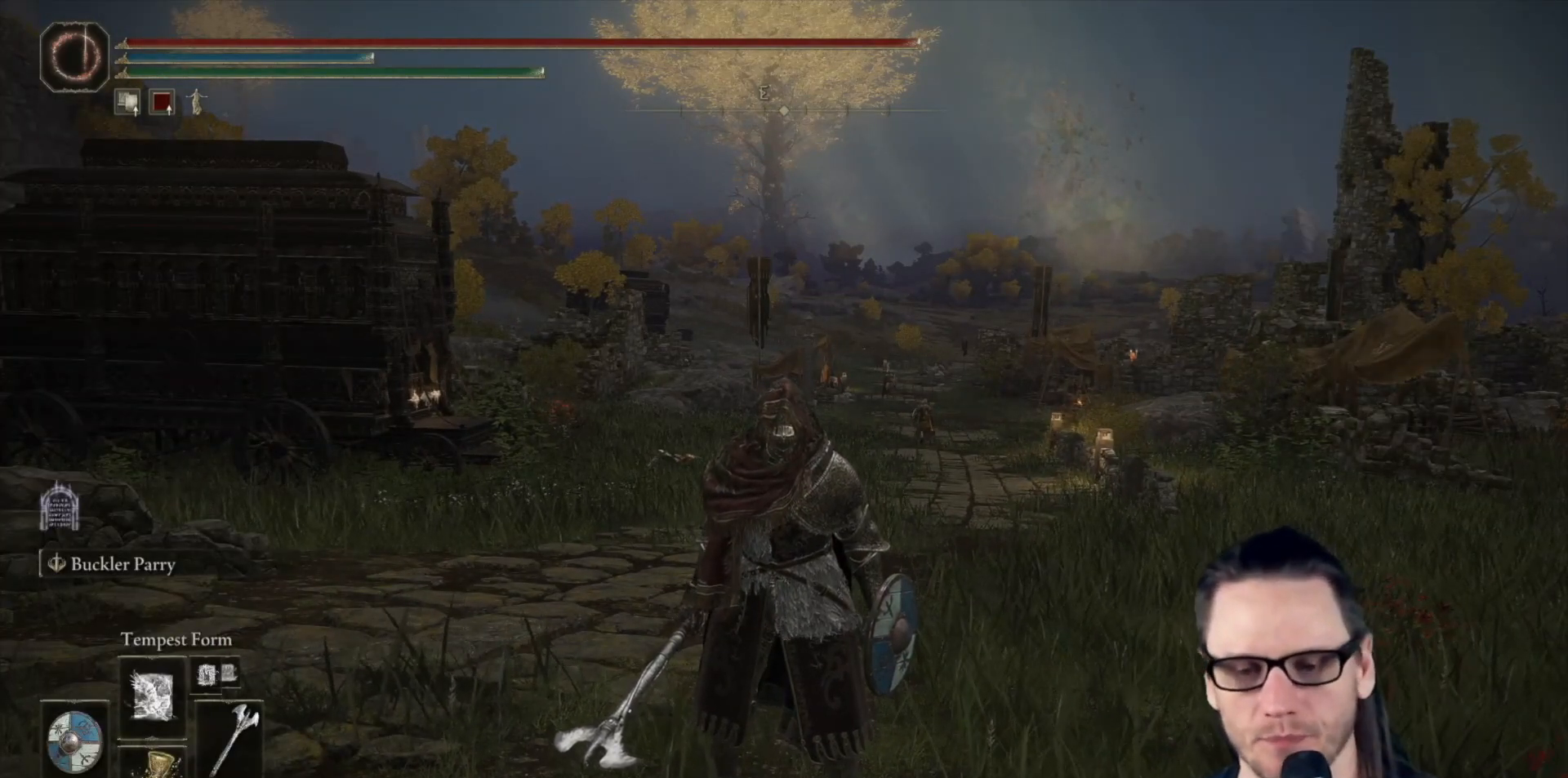
{"buttons": ["DPAD_UP"], "left_stick": "center", "right_stick": "center", "events": [[400, "DPAD_UP", "down"]]}
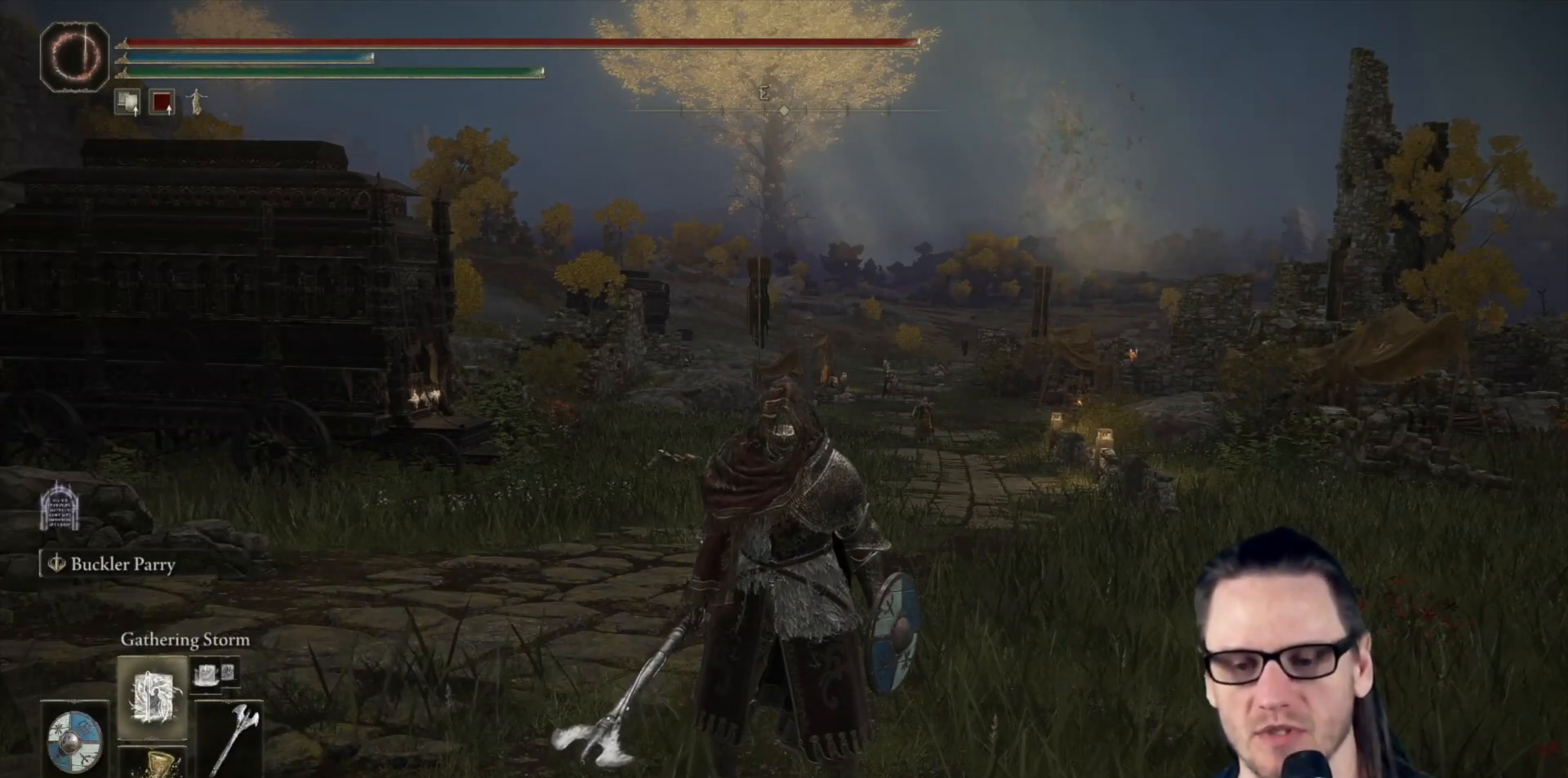
{"buttons": [], "left_stick": "center", "right_stick": "center", "events": [[417, "DPAD_UP", "up"]]}
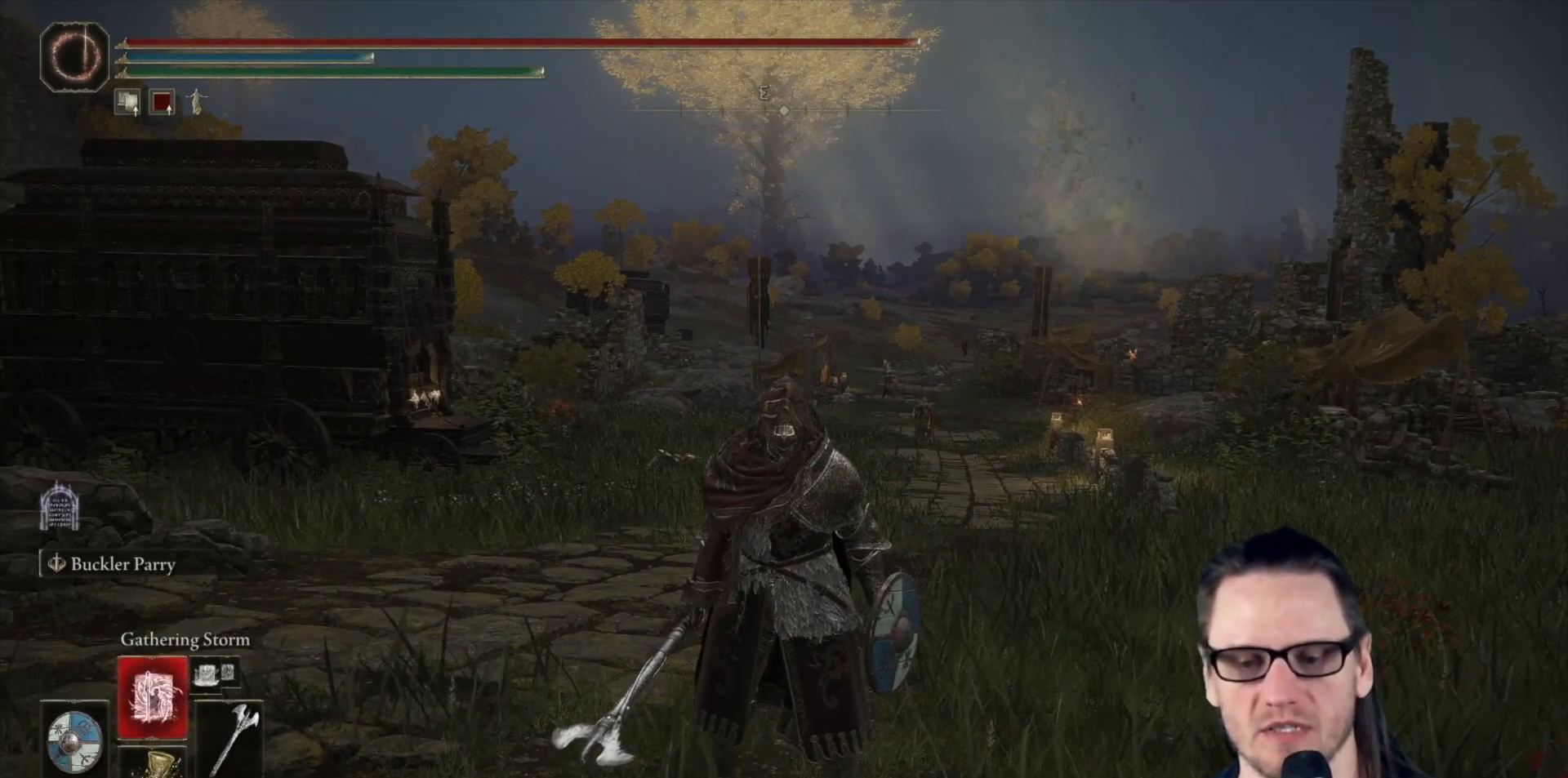
{"buttons": [], "left_stick": "center", "right_stick": "center", "events": [[67, "DPAD_UP", "down"], [200, "DPAD_UP", "up"]]}
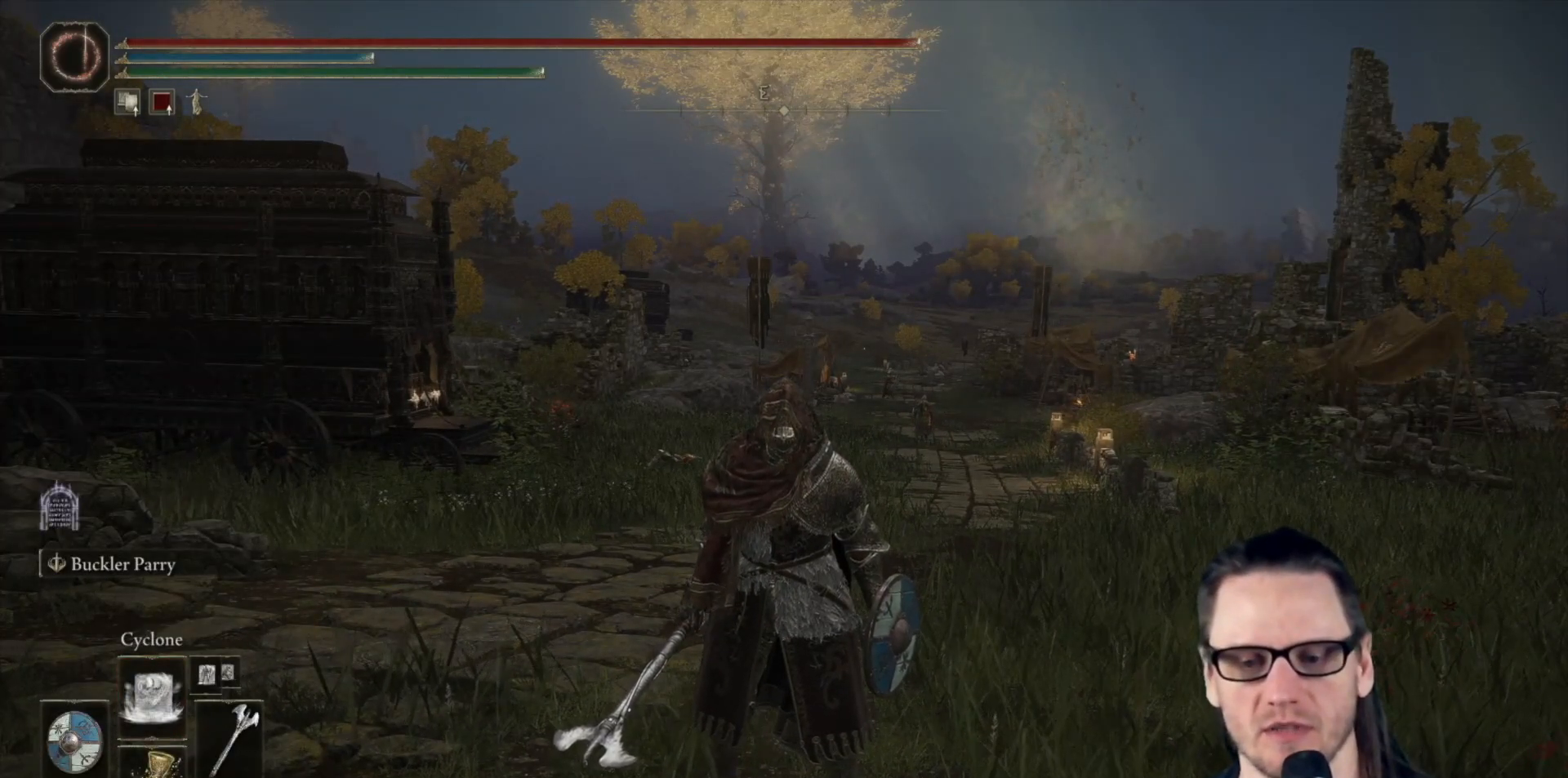
{"buttons": [], "left_stick": "center", "right_stick": "center", "events": [[83, "B", "down"], [167, "B", "up"]]}
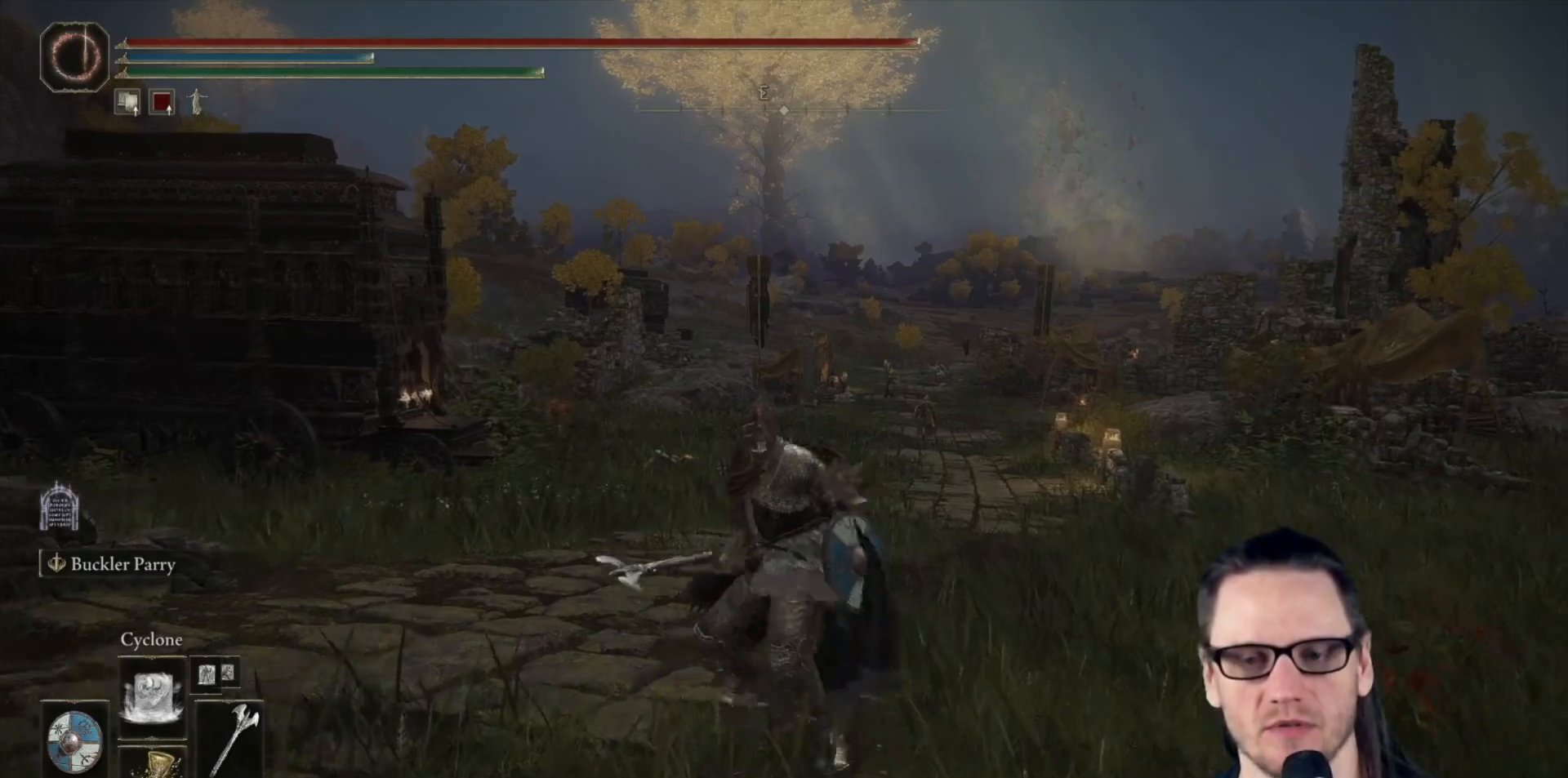
{"buttons": [], "left_stick": "center", "right_stick": "center", "events": [[200, "START", "down"], [217, "START", "up"]]}
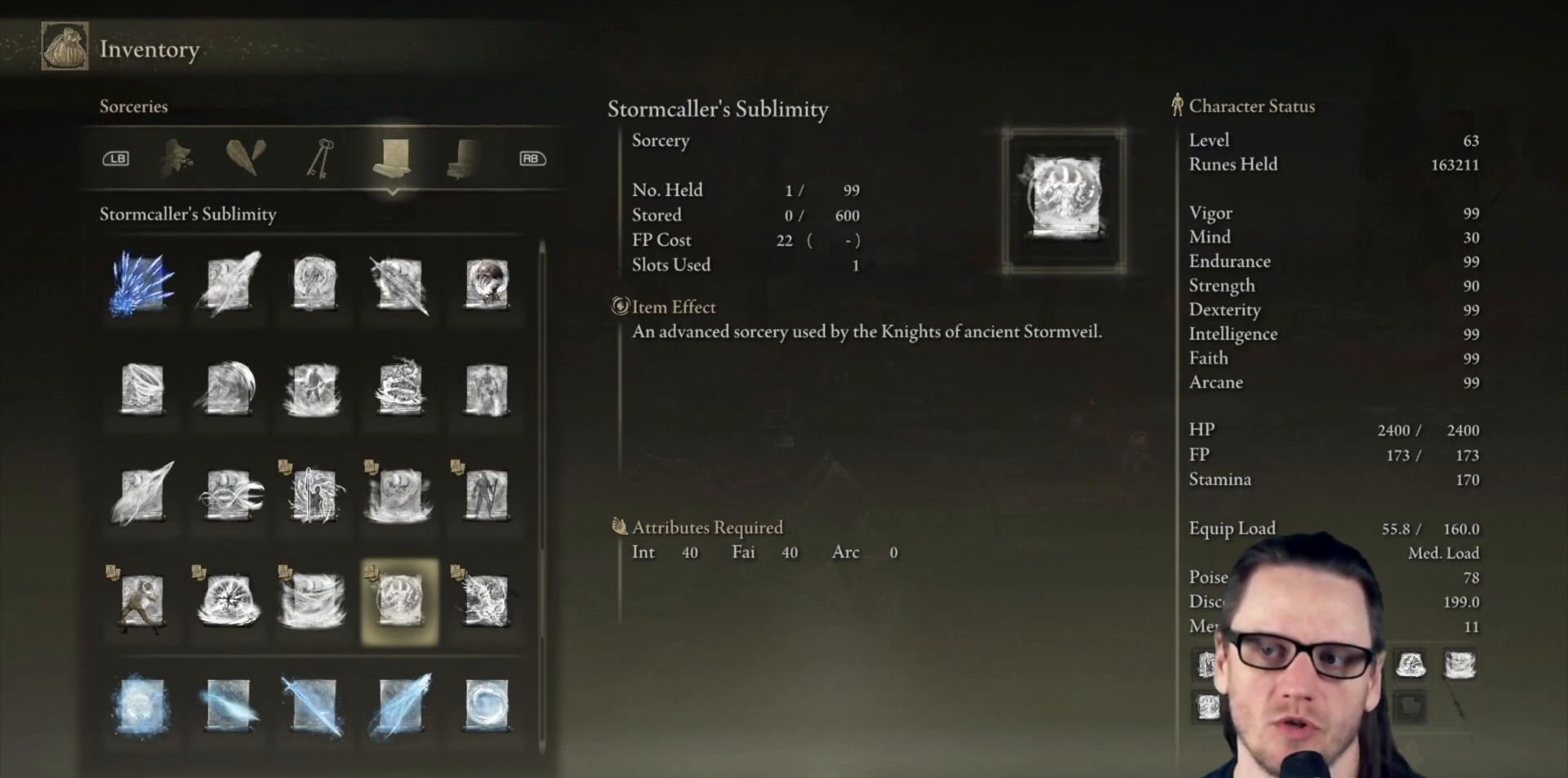
{"buttons": [], "left_stick": "center", "right_stick": "center", "events": [[233, "Y", "down"], [317, "Y", "up"]]}
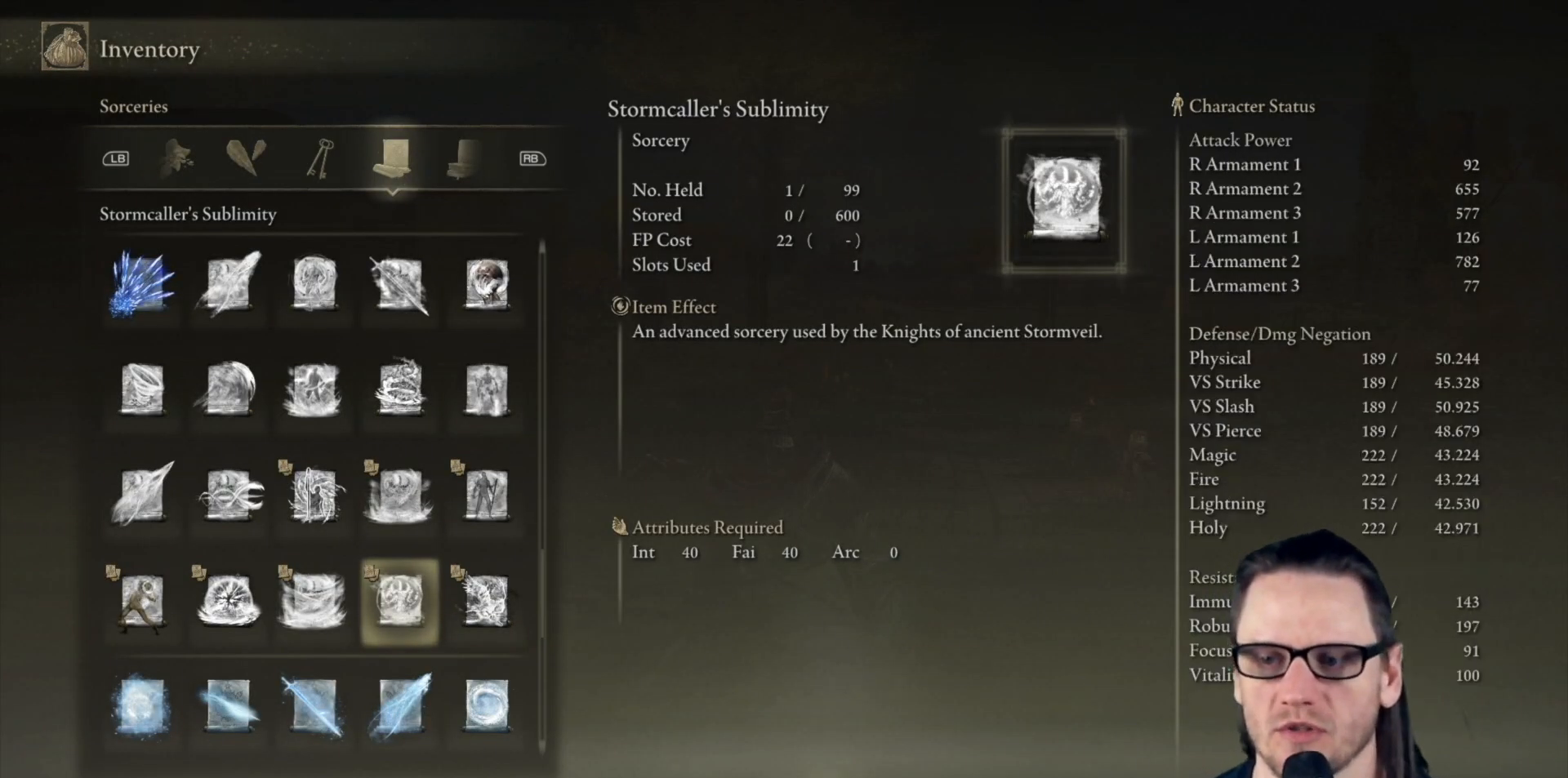
{"buttons": [], "left_stick": "center", "right_stick": "center", "events": [[67, "X", "down"], [117, "X", "up"]]}